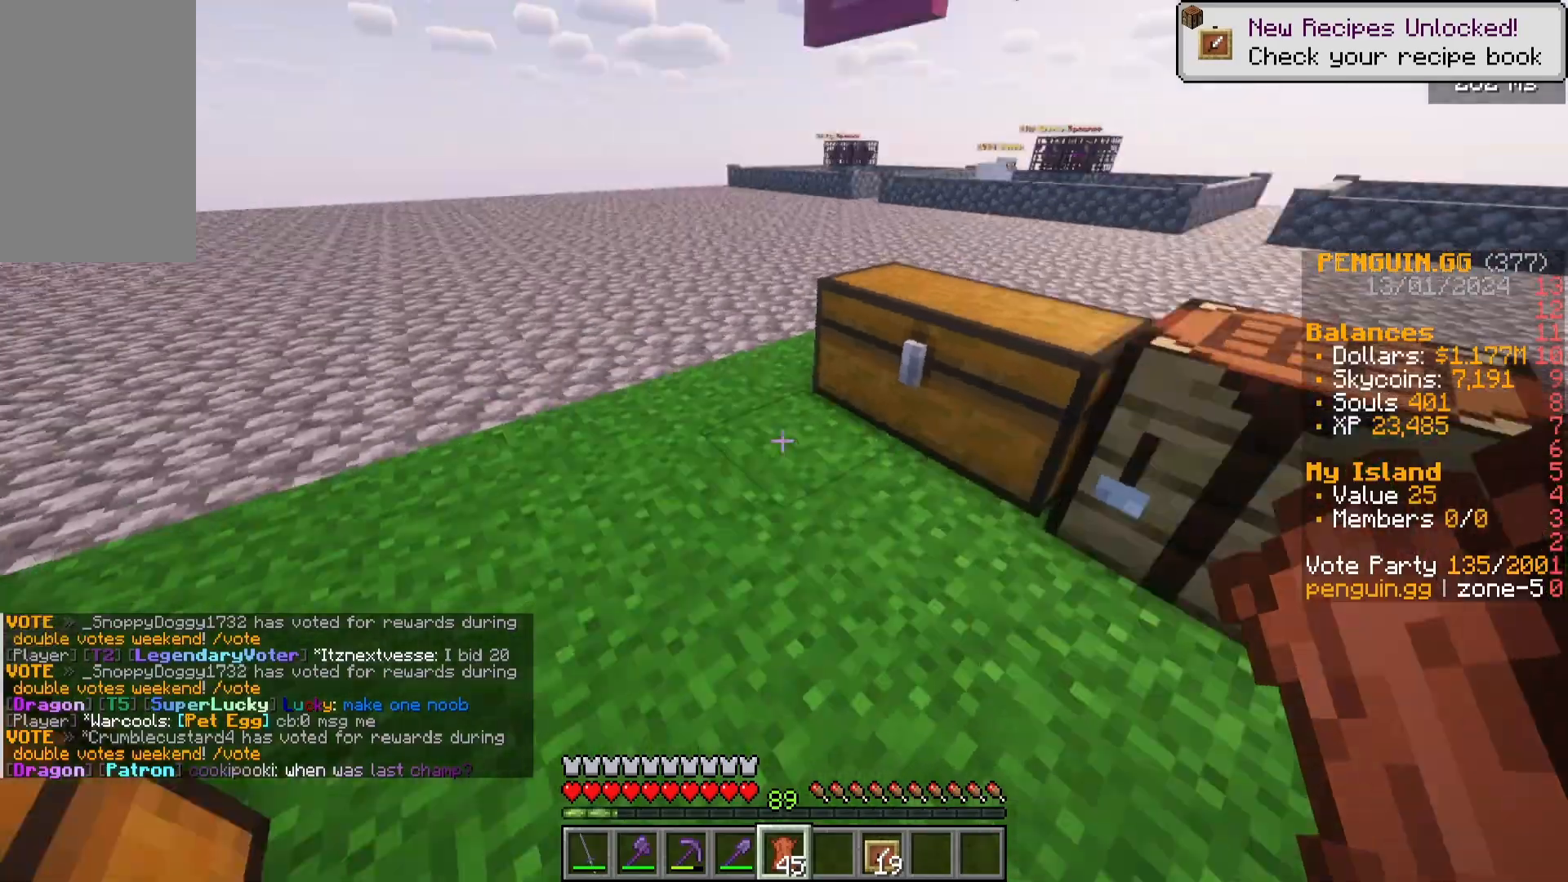
Gameplay with keyboard and mouse; each line is a JSON object with the keys and mouse buttons held at the frame after it. "events" lists presses ("down") and releases ("up") of "a", "d", "s", "w", "mouse_left" and "mouse_right" between this image and that frame as [ms after this image, input, new state], when the widget could be followed in between. "mouse_left", "mouse_right" = the "left", "right" buttons of the "mouse" list. No other keys are recorded. Fast repeated clicks can show as one long hold. Mouse movement is not recorded.
{"keys": ["w"], "mouse": [], "events": [[167, "w", "down"]]}
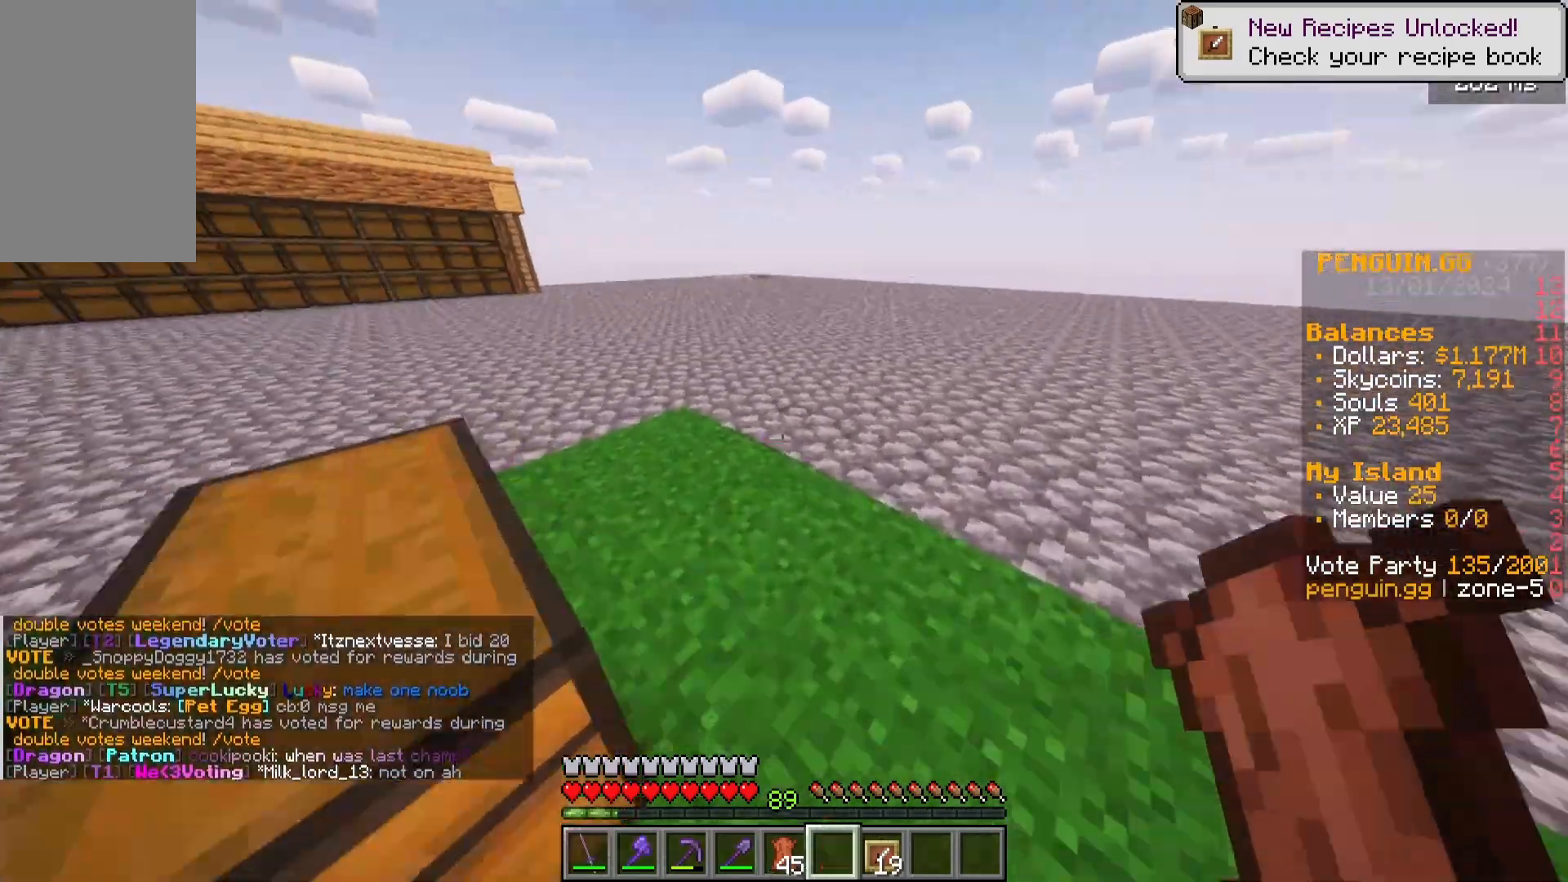
{"keys": ["w"], "mouse": [], "events": []}
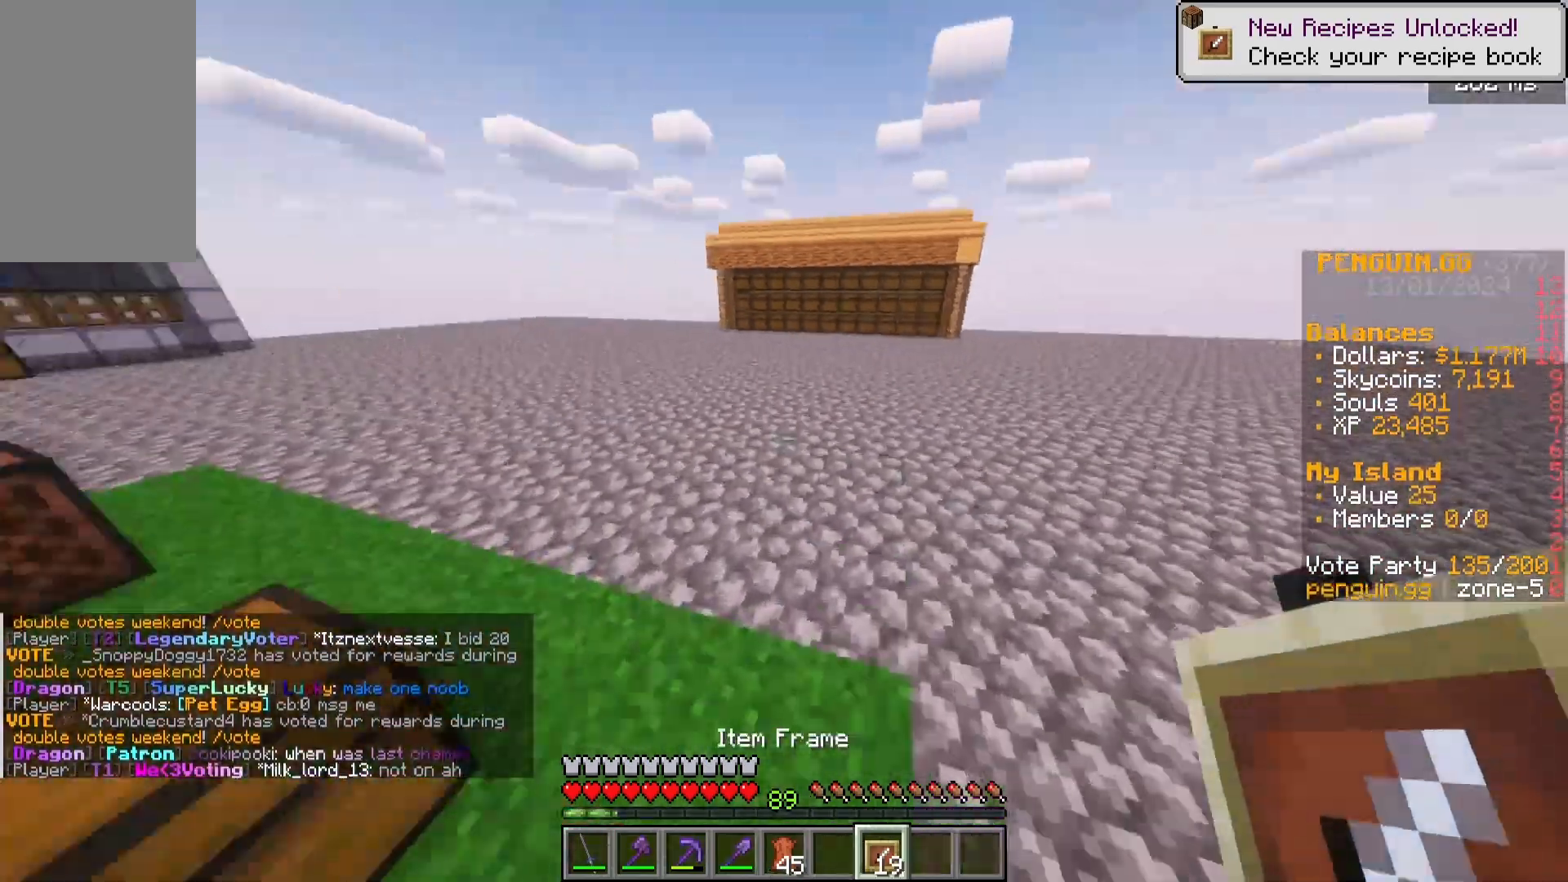
{"keys": ["w"], "mouse": [], "events": [[183, "a", "down"], [500, "a", "up"]]}
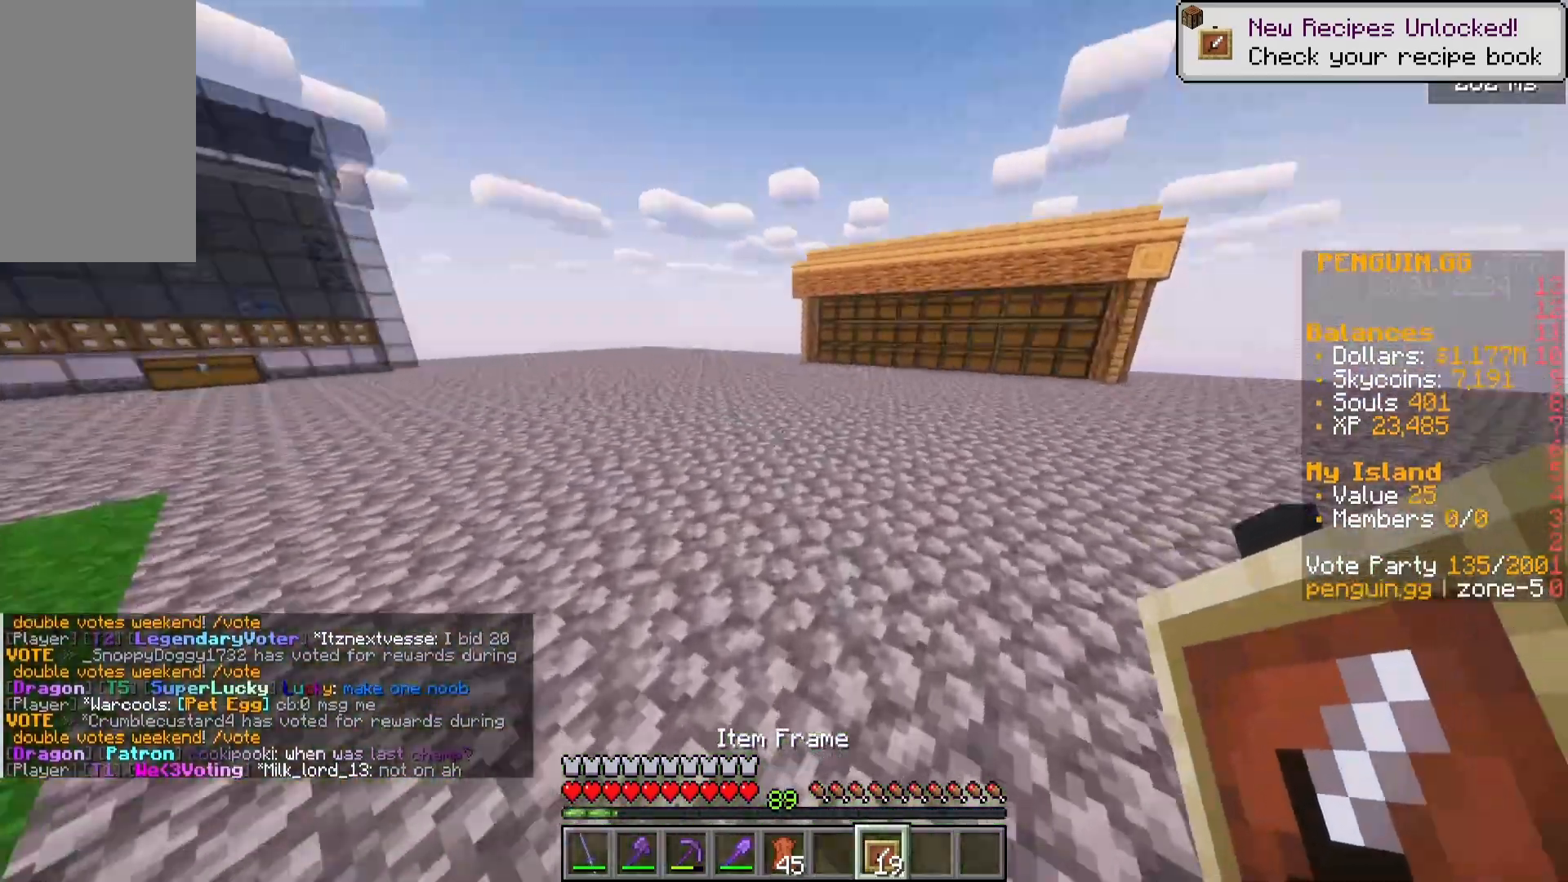
{"keys": ["w"], "mouse": [], "events": []}
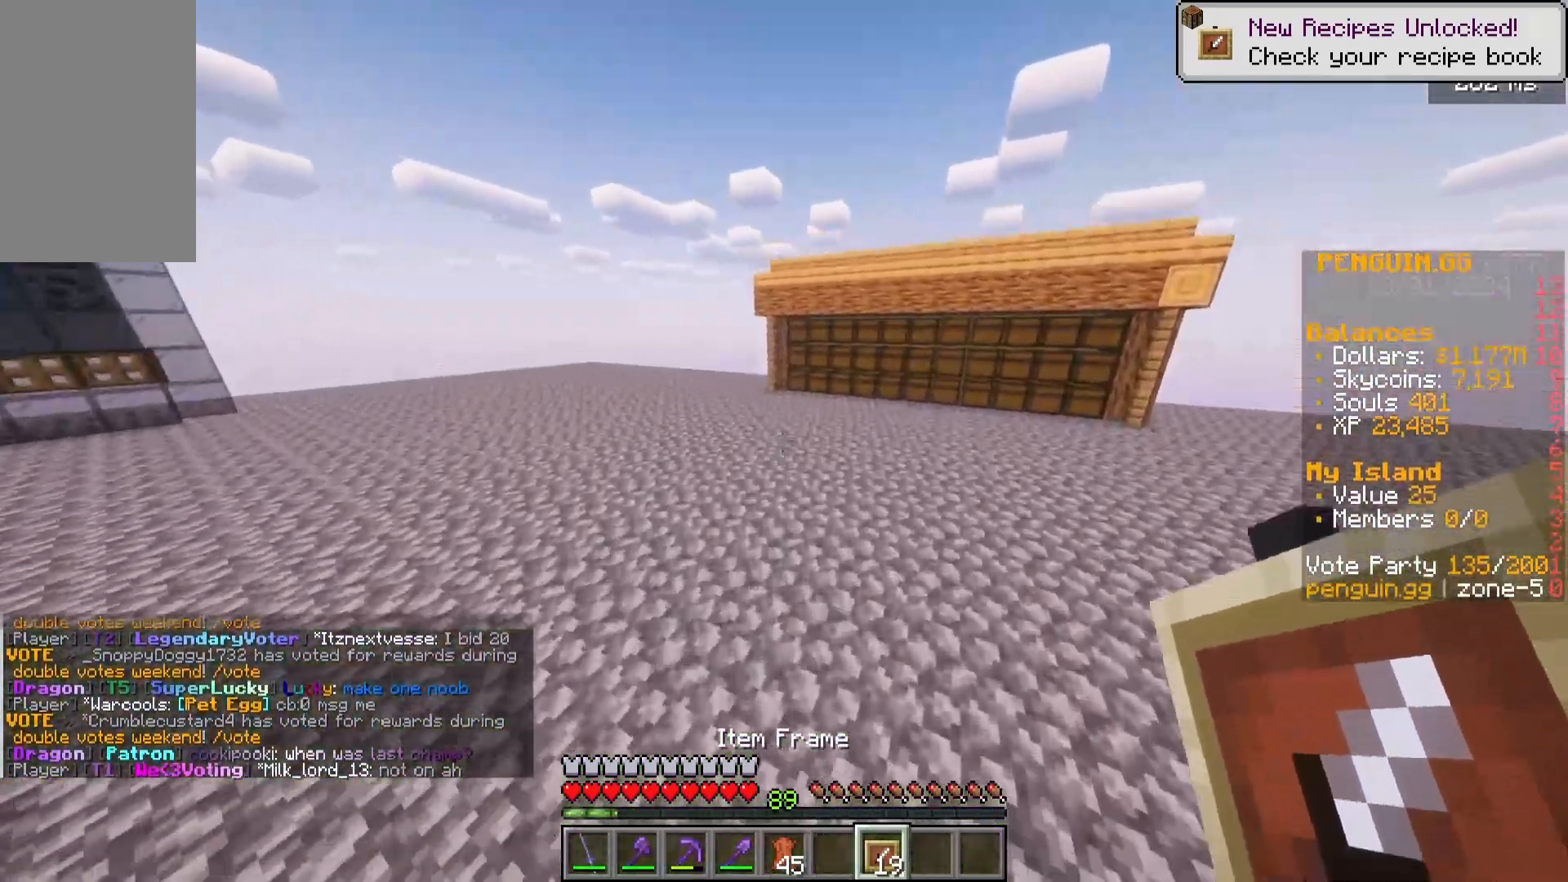
{"keys": ["w"], "mouse": [], "events": []}
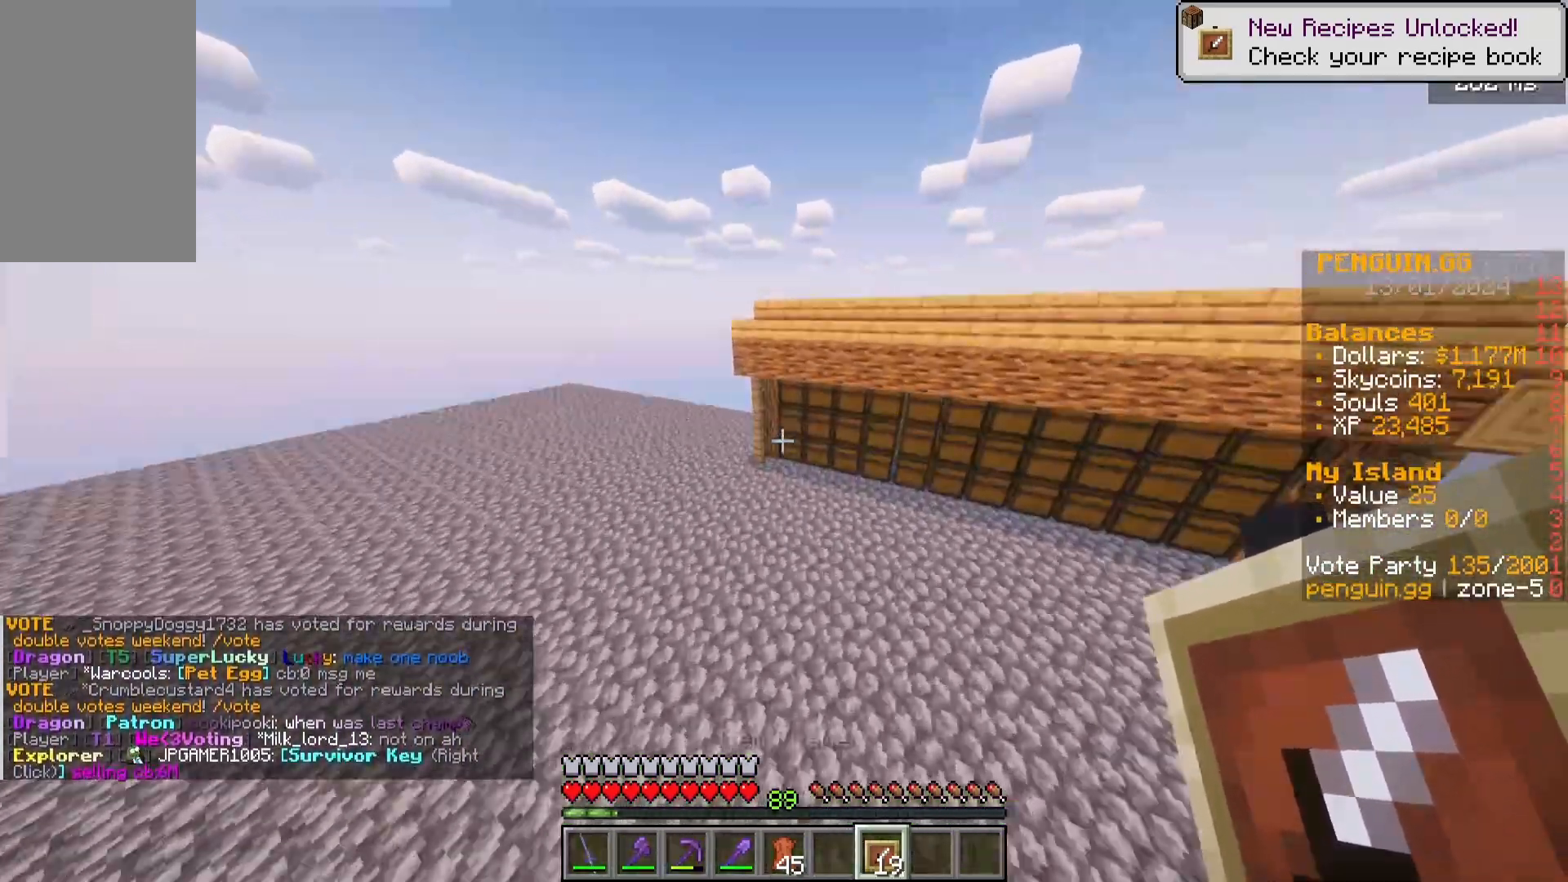
{"keys": ["d", "s"], "mouse": [], "events": [[233, "w", "up"], [283, "s", "down"], [433, "d", "down"]]}
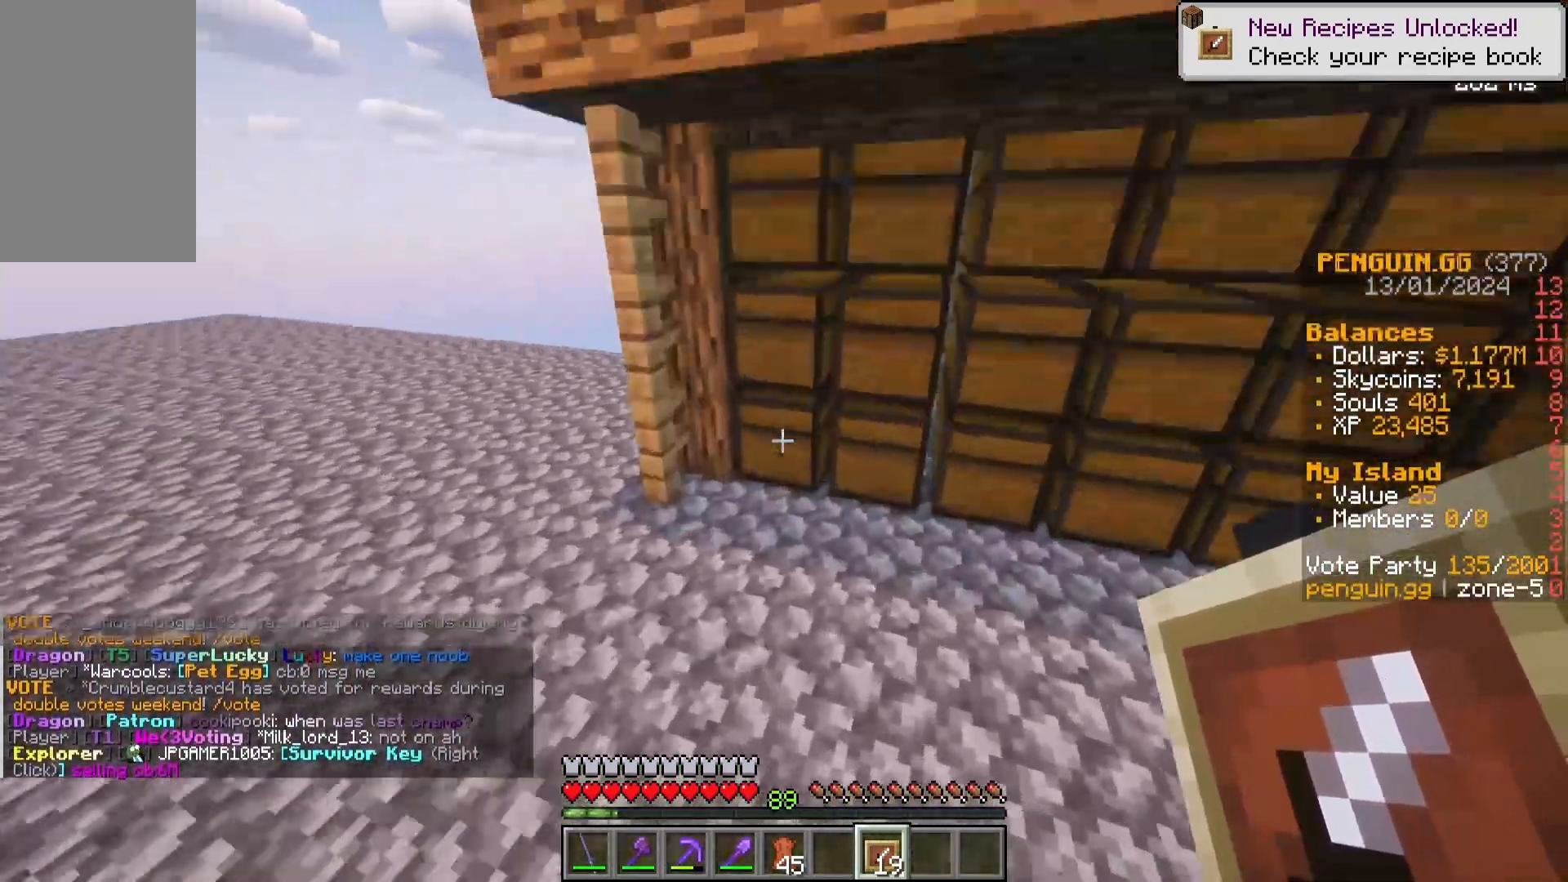
{"keys": ["w"], "mouse": [], "events": [[150, "d", "up"], [317, "mouse_right", "down"], [367, "s", "up"], [417, "mouse_right", "up"], [417, "w", "down"]]}
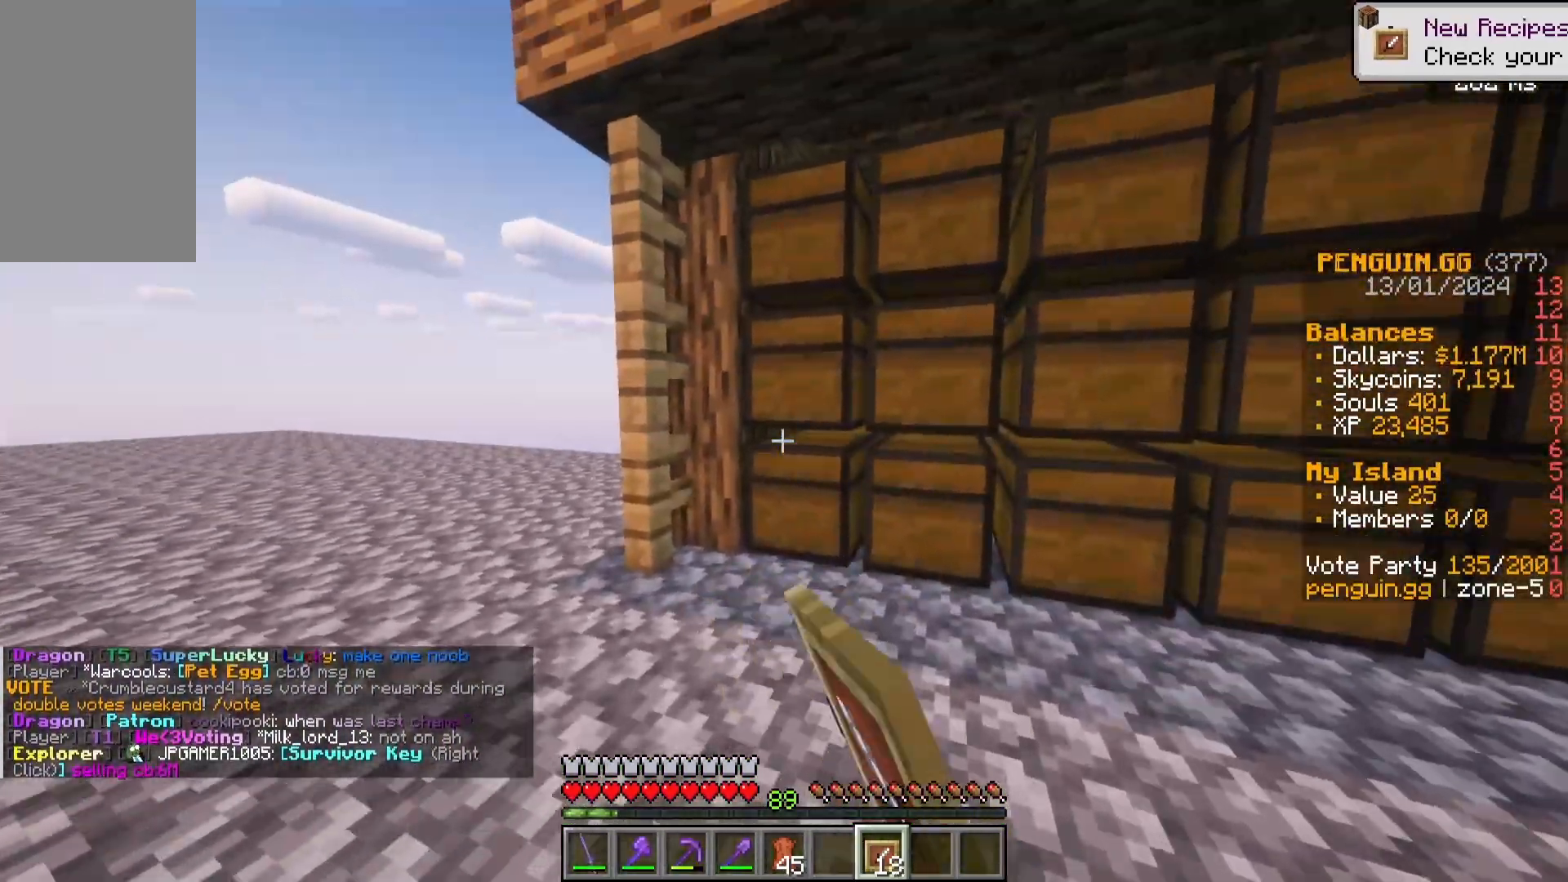
{"keys": ["w"], "mouse": [], "events": []}
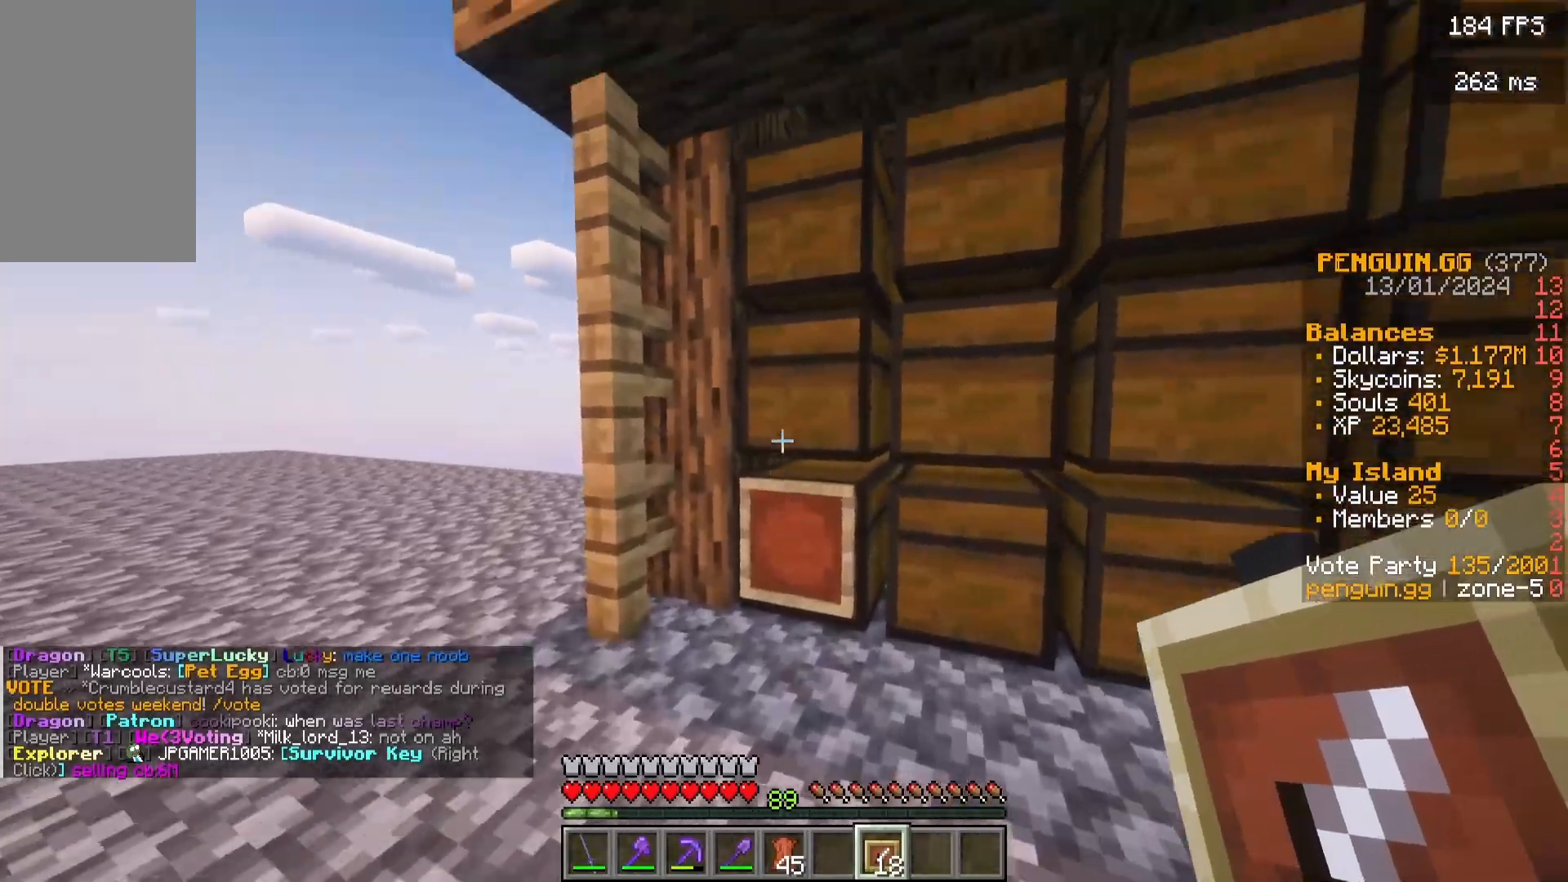
{"keys": ["s"], "mouse": [], "events": [[100, "mouse_right", "down"], [100, "w", "up"], [167, "s", "down"], [267, "mouse_right", "up"]]}
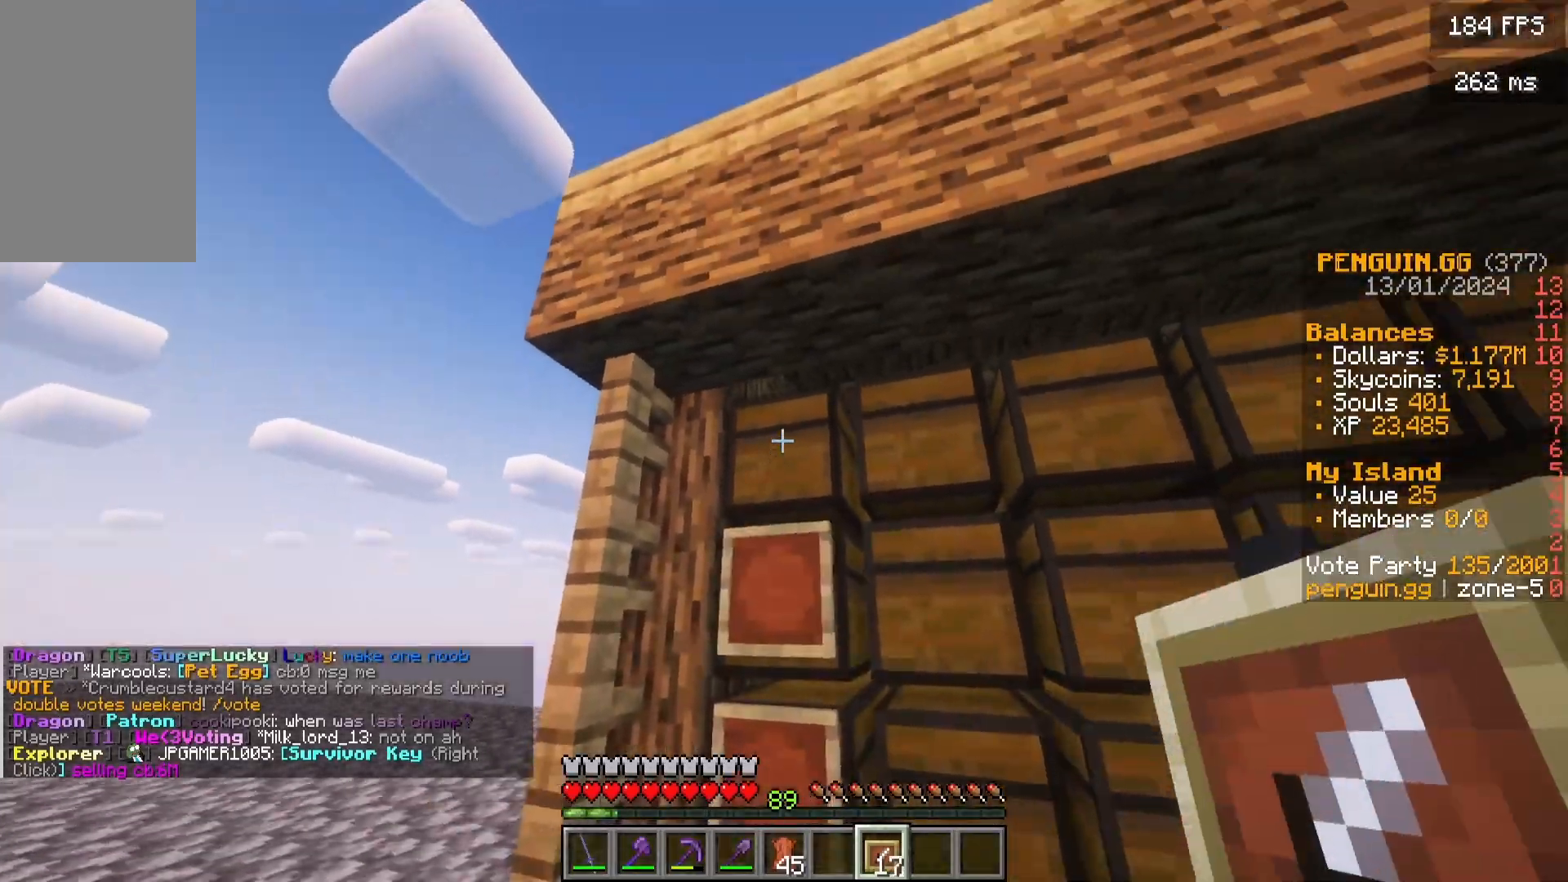
{"keys": ["d"], "mouse": [], "events": [[83, "mouse_right", "down"], [150, "d", "down"], [200, "s", "up"], [250, "mouse_right", "up"]]}
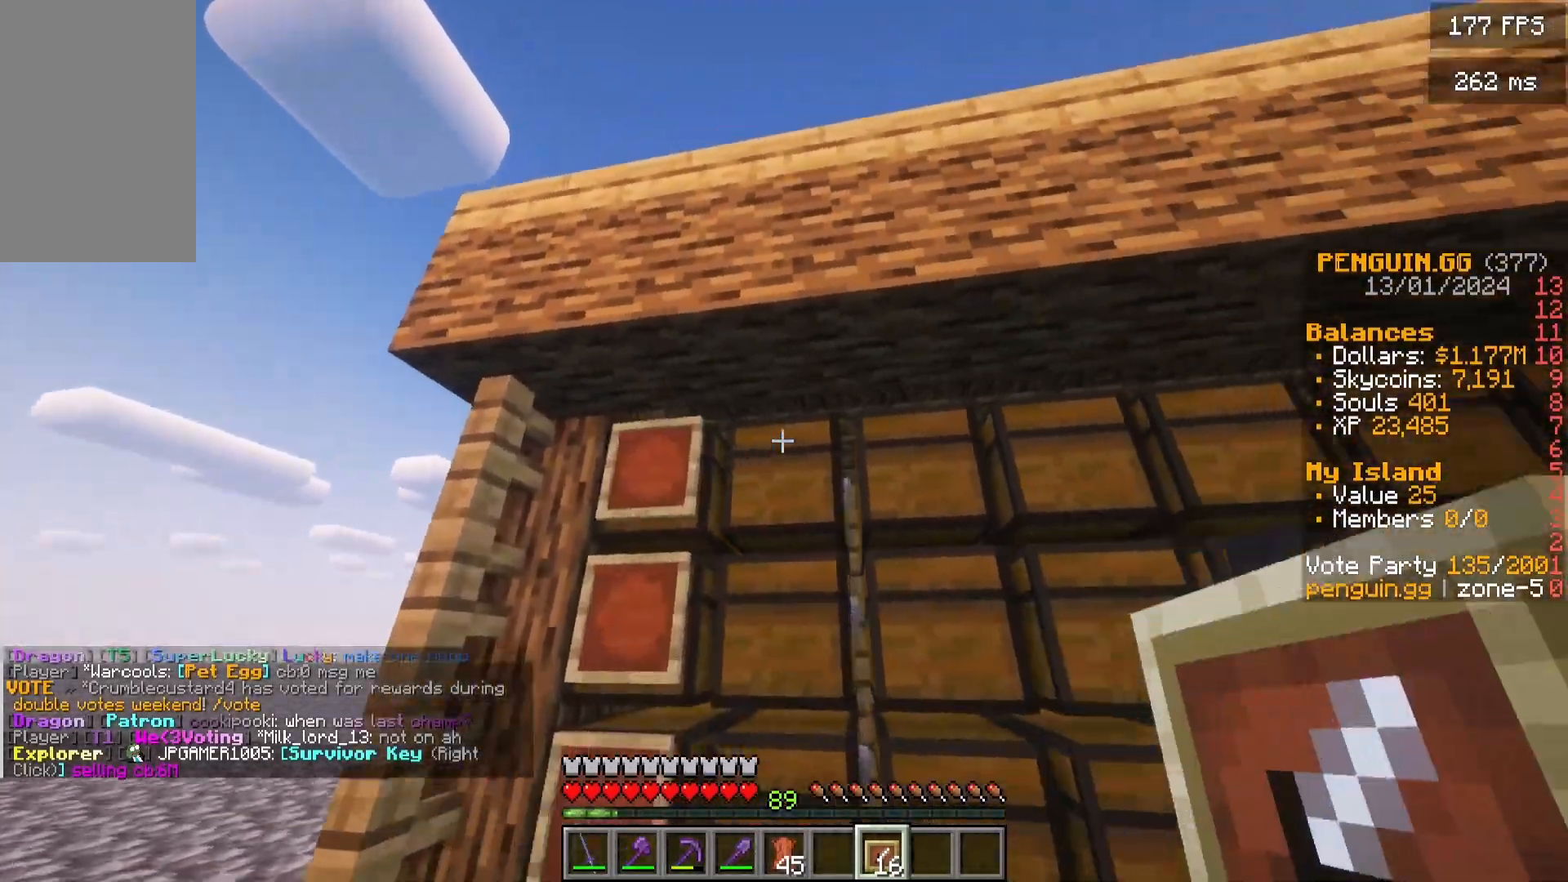
{"keys": ["d"], "mouse": ["right"], "events": [[17, "mouse_right", "down"], [67, "s", "down"], [167, "mouse_right", "up"], [267, "s", "up"], [333, "s", "down"], [450, "mouse_right", "down"], [450, "s", "up"]]}
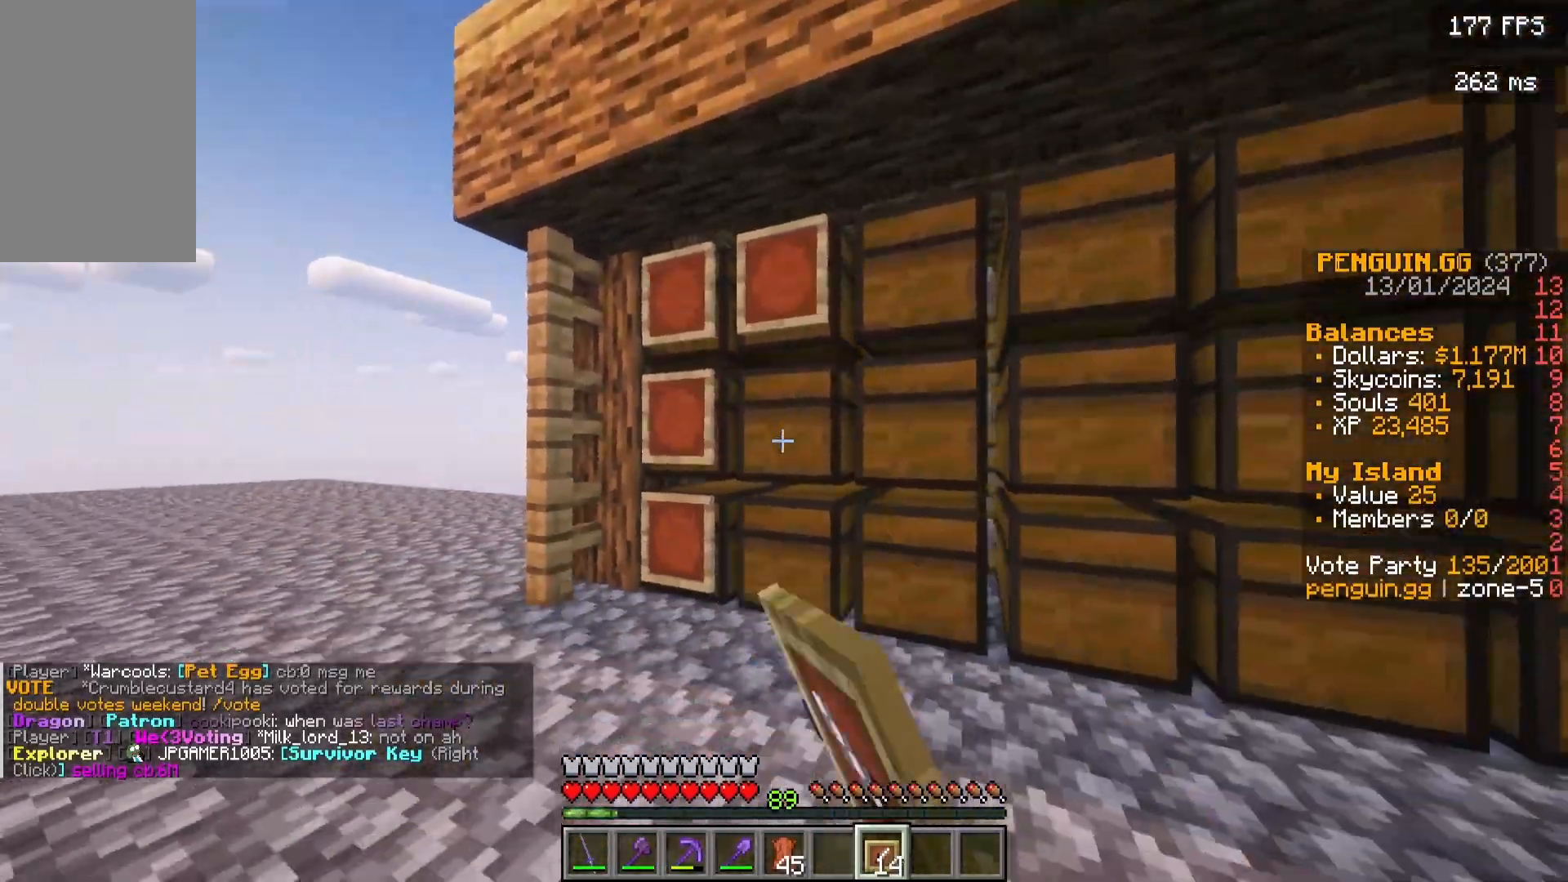
{"keys": ["d"], "mouse": ["right"], "events": [[17, "mouse_right", "up"], [100, "w", "down"], [117, "mouse_right", "down"], [167, "mouse_right", "up"], [300, "mouse_right", "down"], [300, "w", "up"], [333, "mouse_right", "up"], [367, "s", "down"], [433, "s", "up"], [450, "mouse_right", "down"]]}
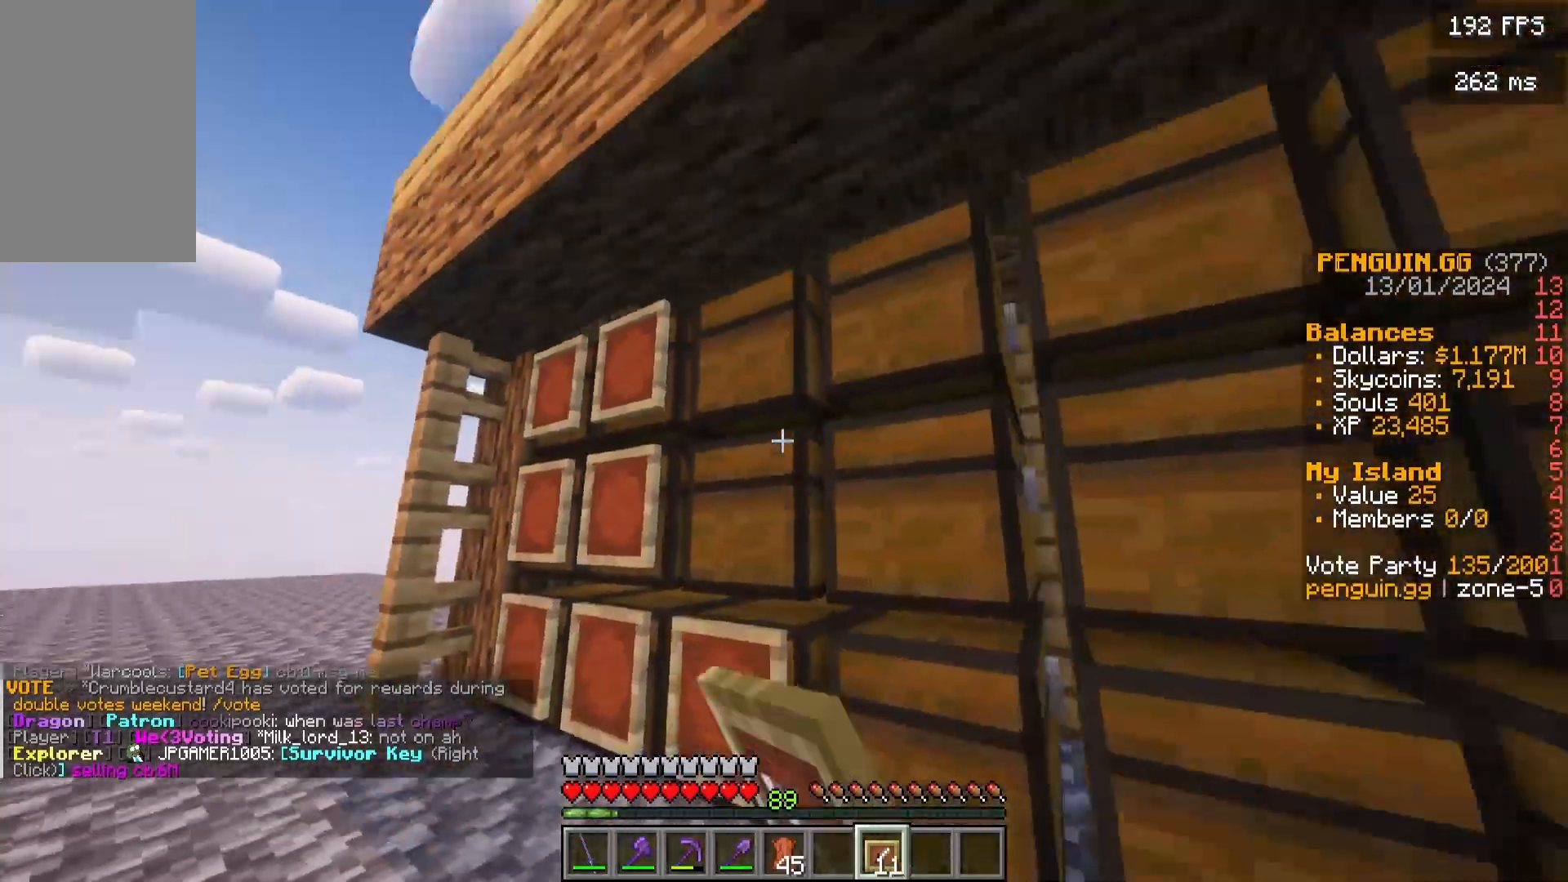
{"keys": ["s"], "mouse": [], "events": [[17, "mouse_right", "up"], [83, "mouse_right", "down"], [133, "mouse_right", "up"], [233, "mouse_right", "down"], [233, "s", "down"], [267, "d", "up"], [283, "mouse_right", "up"], [417, "mouse_right", "down"], [483, "mouse_right", "up"]]}
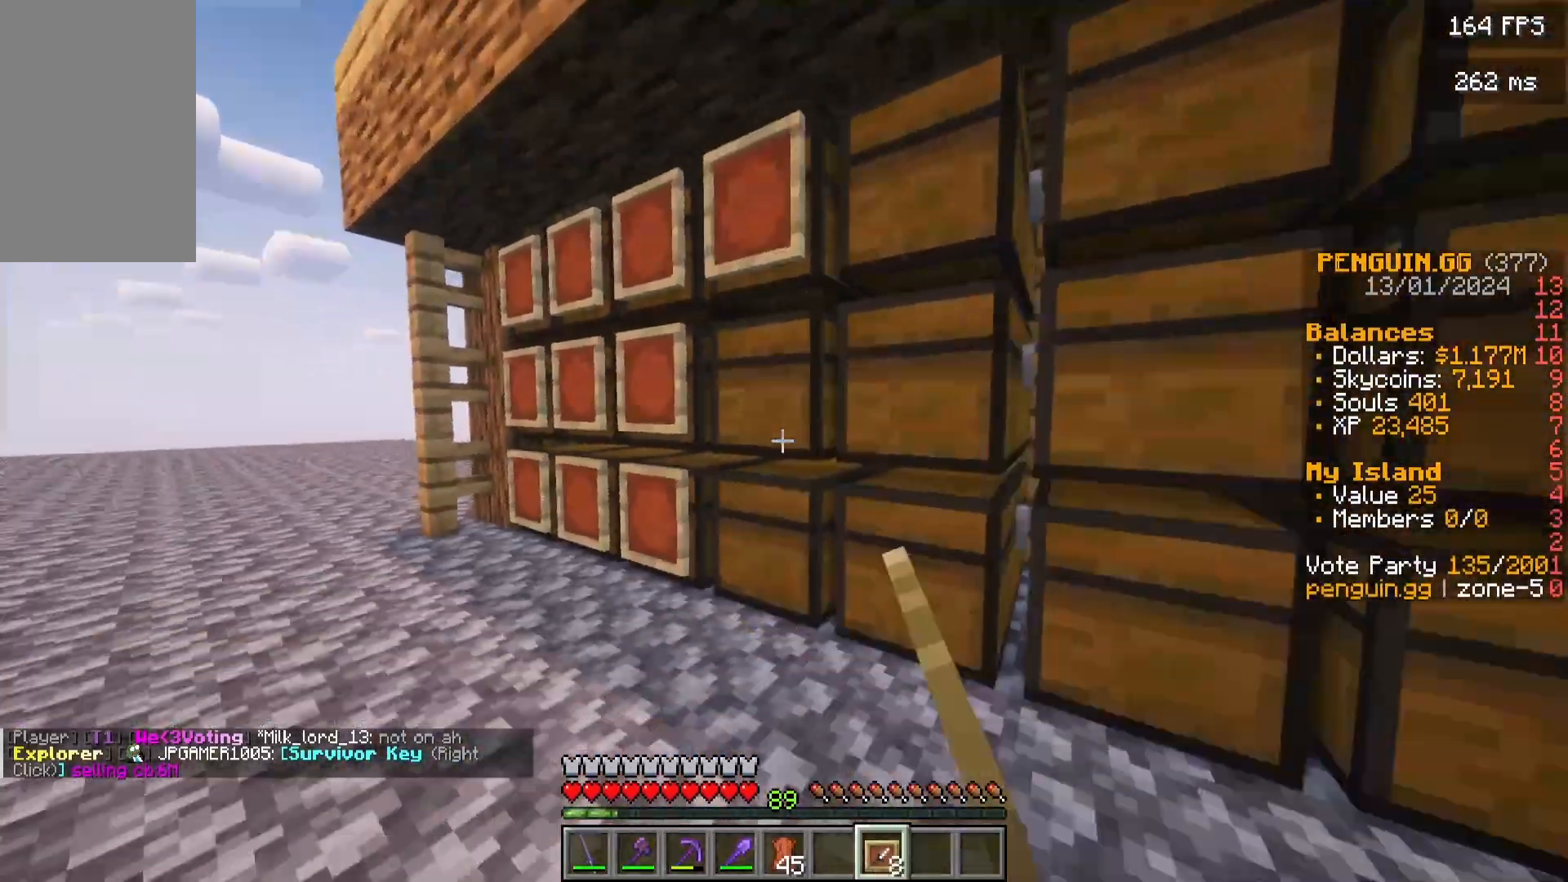
{"keys": ["a"], "mouse": [], "events": [[50, "d", "down"], [50, "s", "up"], [100, "mouse_right", "down"], [117, "w", "down"], [167, "mouse_right", "up"], [233, "w", "up"], [250, "mouse_right", "down"], [300, "mouse_right", "up"], [300, "s", "down"], [367, "s", "up"], [400, "mouse_right", "down"], [450, "mouse_right", "up"], [467, "a", "down"], [500, "d", "up"]]}
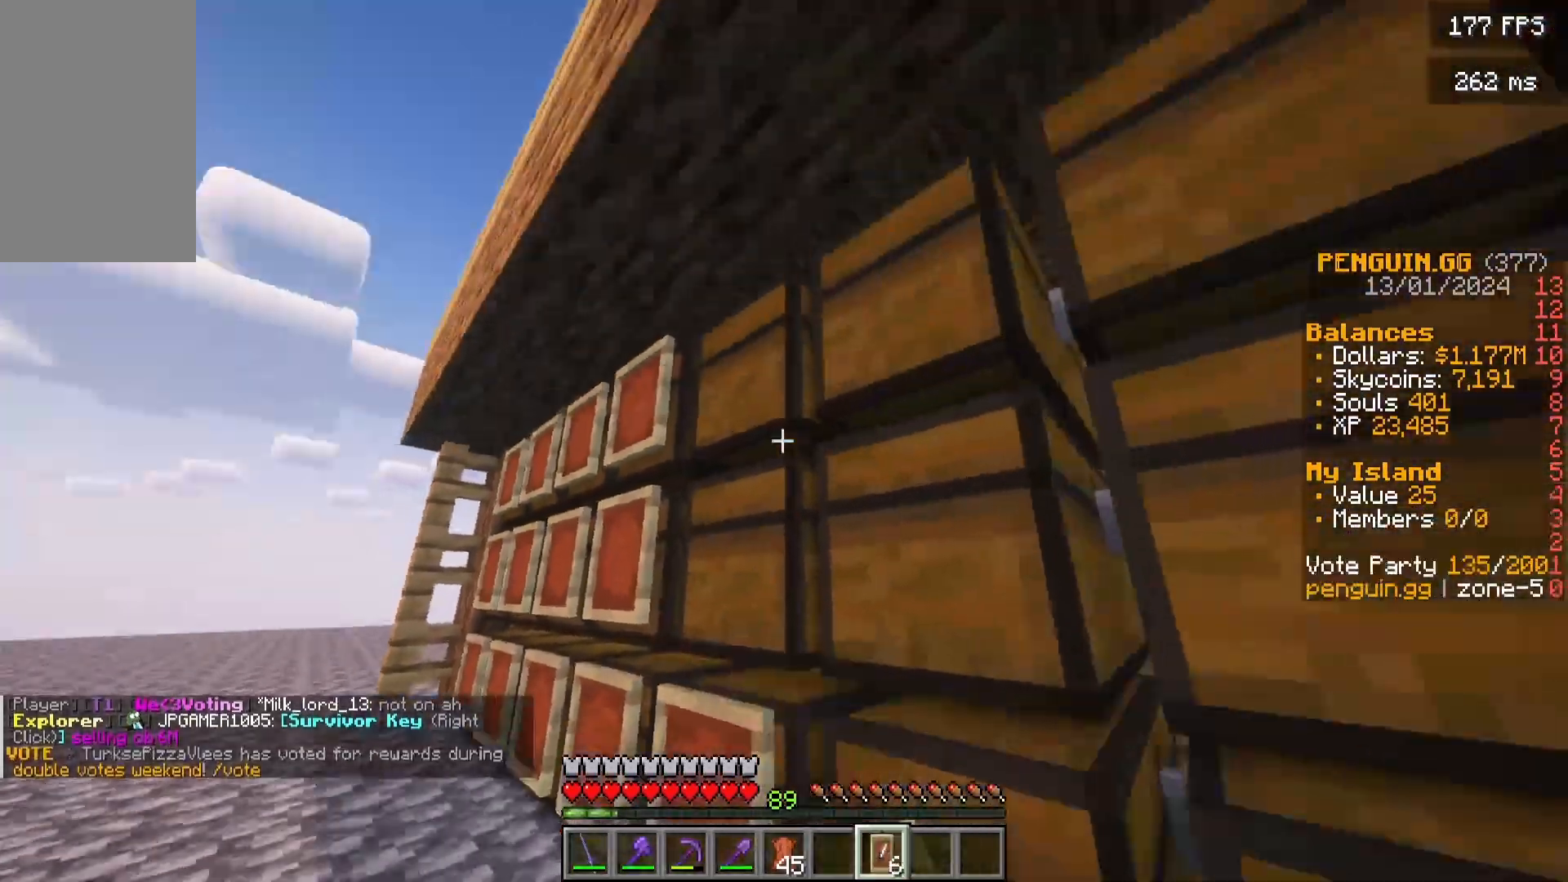
{"keys": ["d", "s"], "mouse": ["right"], "events": [[67, "d", "down"], [83, "mouse_right", "down"], [117, "a", "up"], [133, "mouse_right", "up"], [167, "s", "down"], [200, "mouse_right", "down"], [267, "d", "up"], [267, "mouse_right", "up"], [417, "d", "down"], [417, "mouse_right", "down"], [417, "s", "up"], [467, "s", "down"]]}
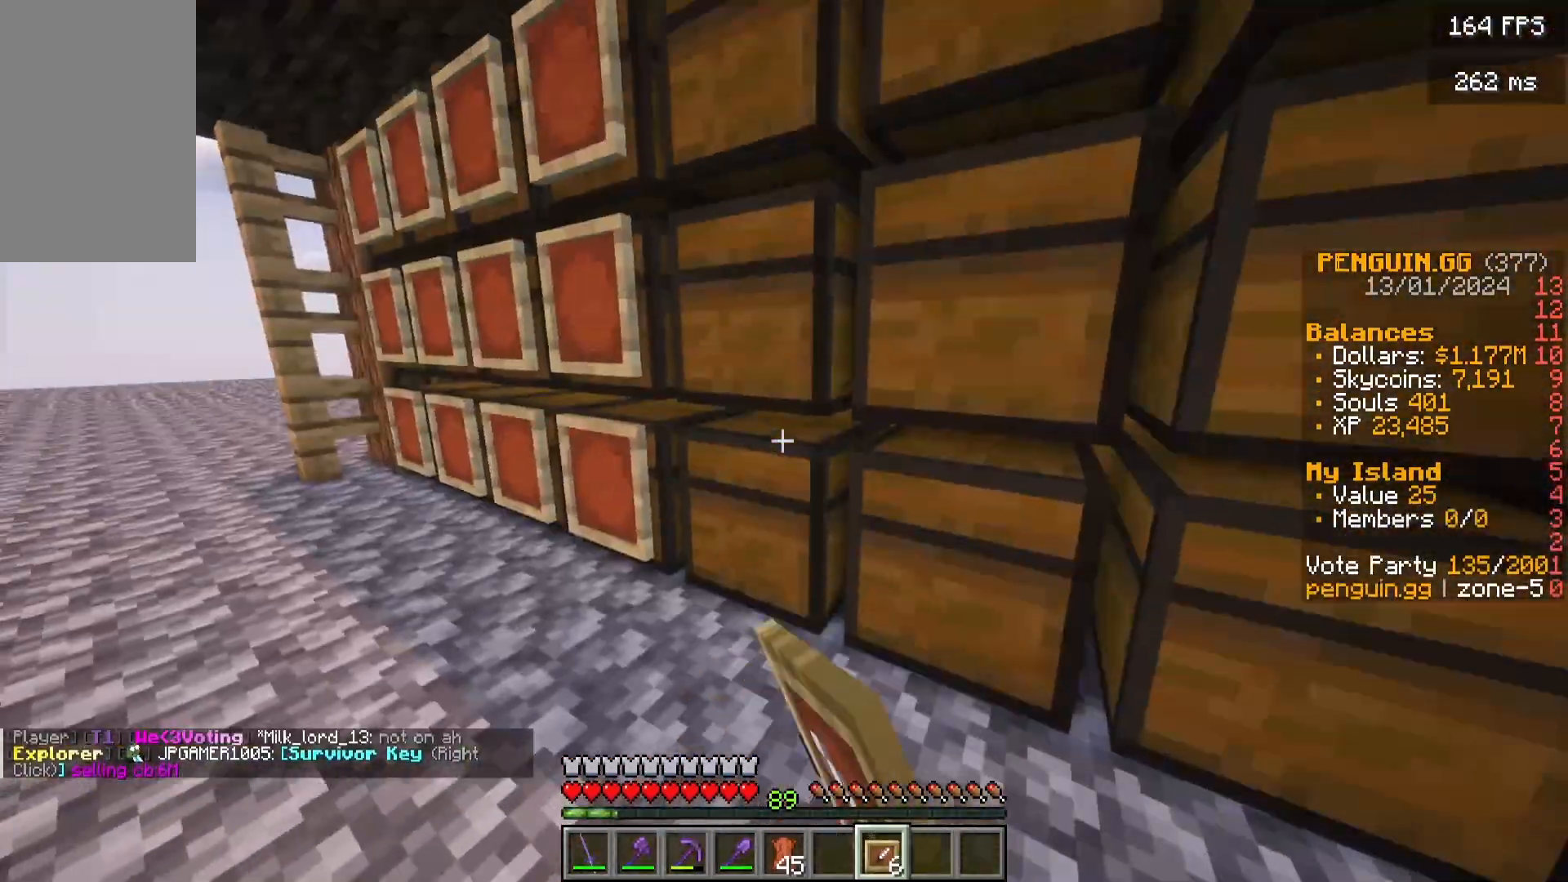
{"keys": ["a"], "mouse": [], "events": [[17, "mouse_right", "up"], [117, "s", "up"], [217, "mouse_right", "down"], [367, "mouse_right", "up"], [383, "a", "down"], [433, "d", "up"]]}
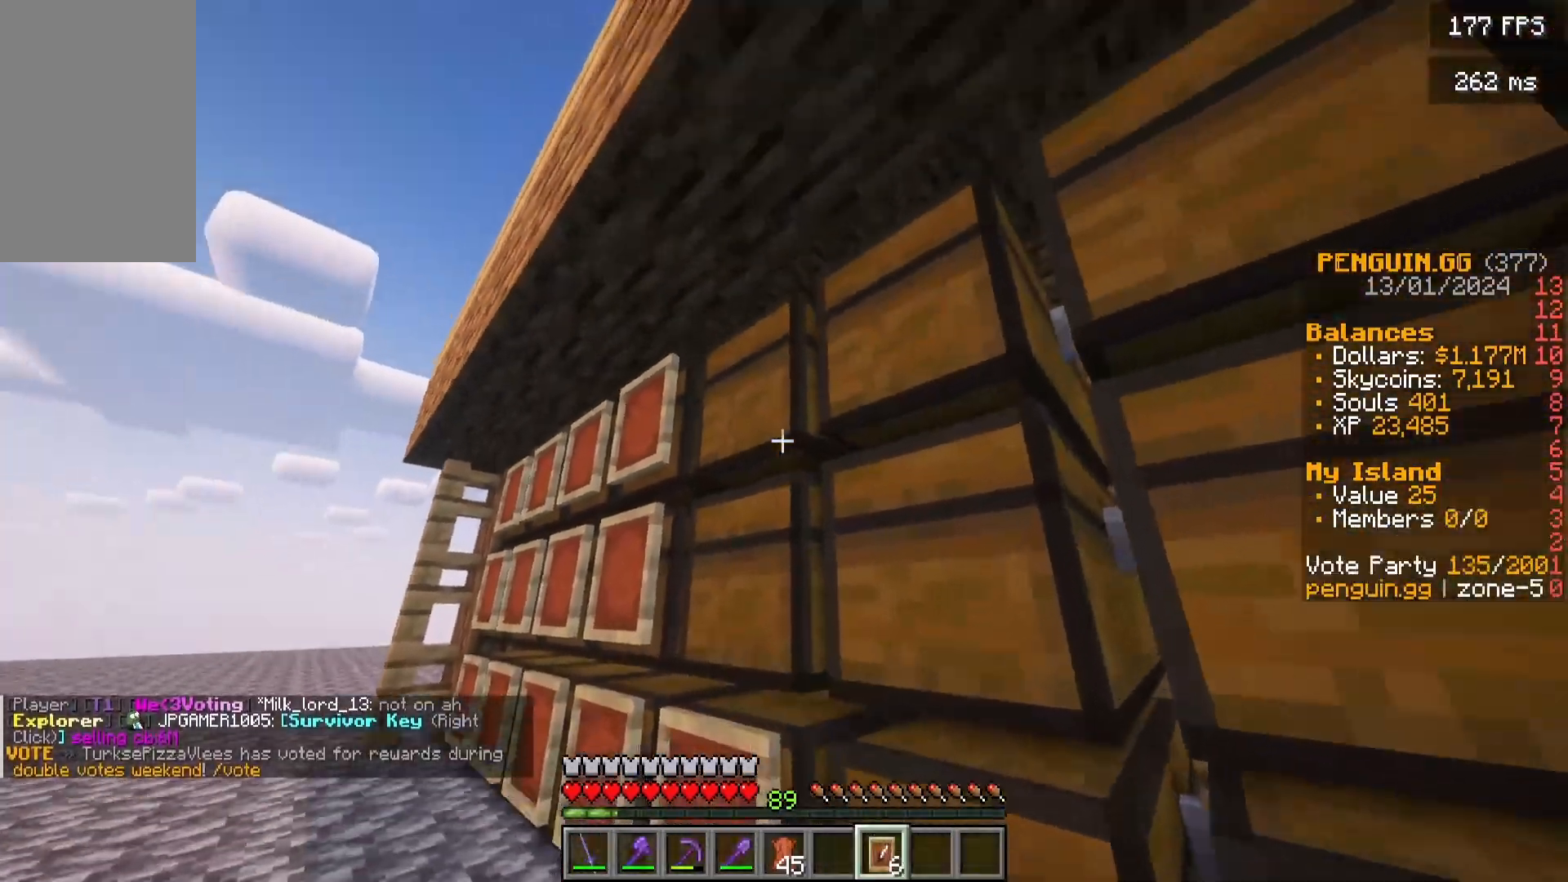
{"keys": ["d", "s"], "mouse": ["right"], "events": [[100, "d", "down"], [167, "mouse_right", "down"], [217, "a", "up"], [317, "mouse_right", "up"], [367, "s", "down"], [417, "mouse_right", "down"]]}
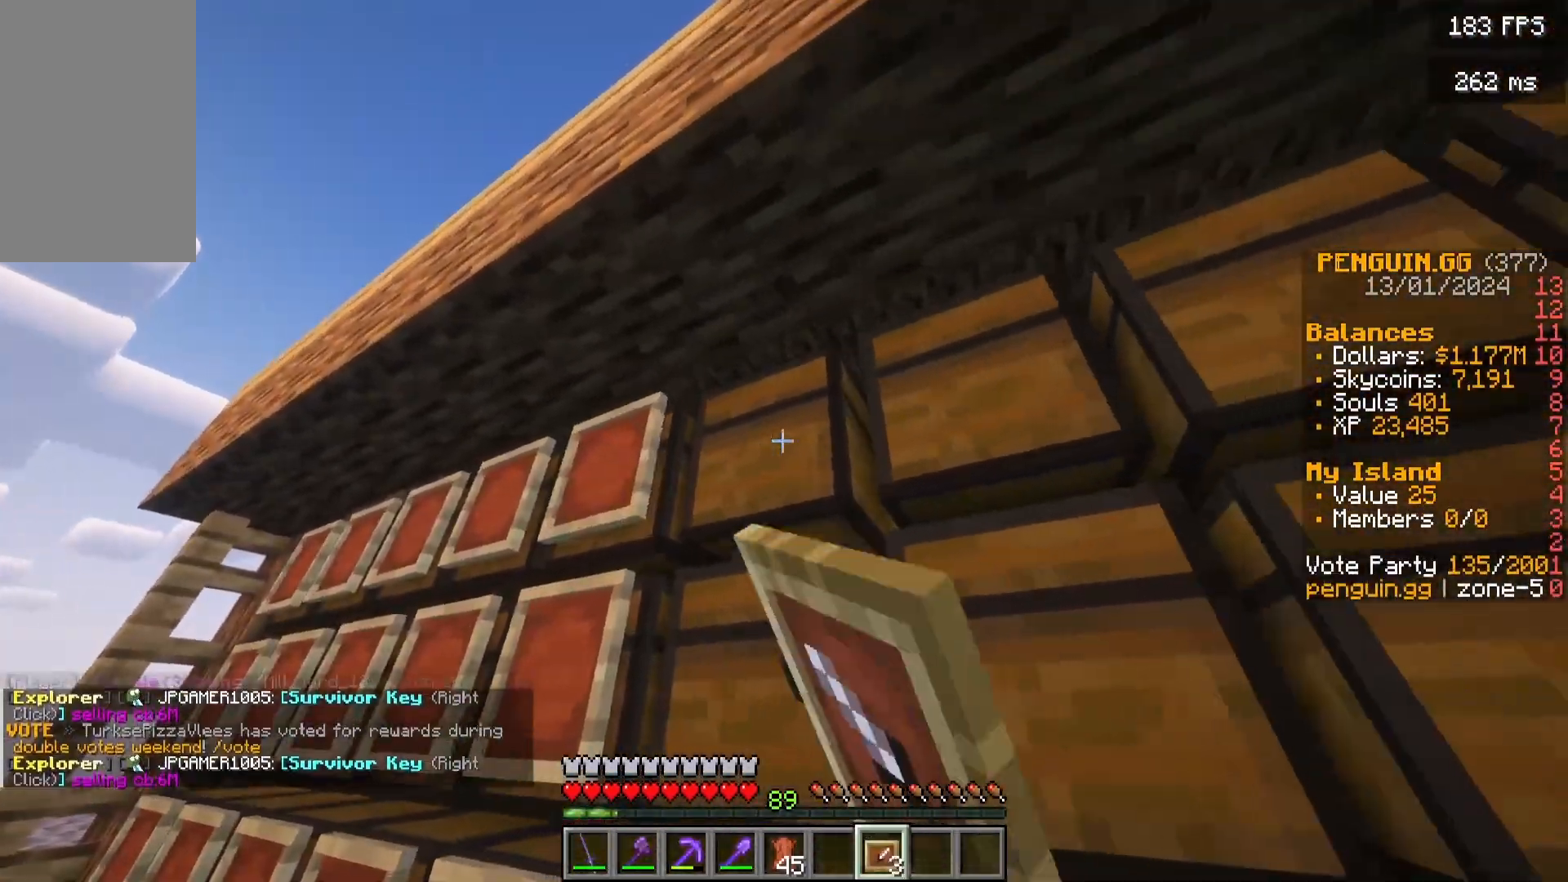
{"keys": ["d", "s"], "mouse": ["right"], "events": [[83, "mouse_right", "up"], [133, "d", "up"], [450, "d", "down"], [450, "mouse_right", "down"]]}
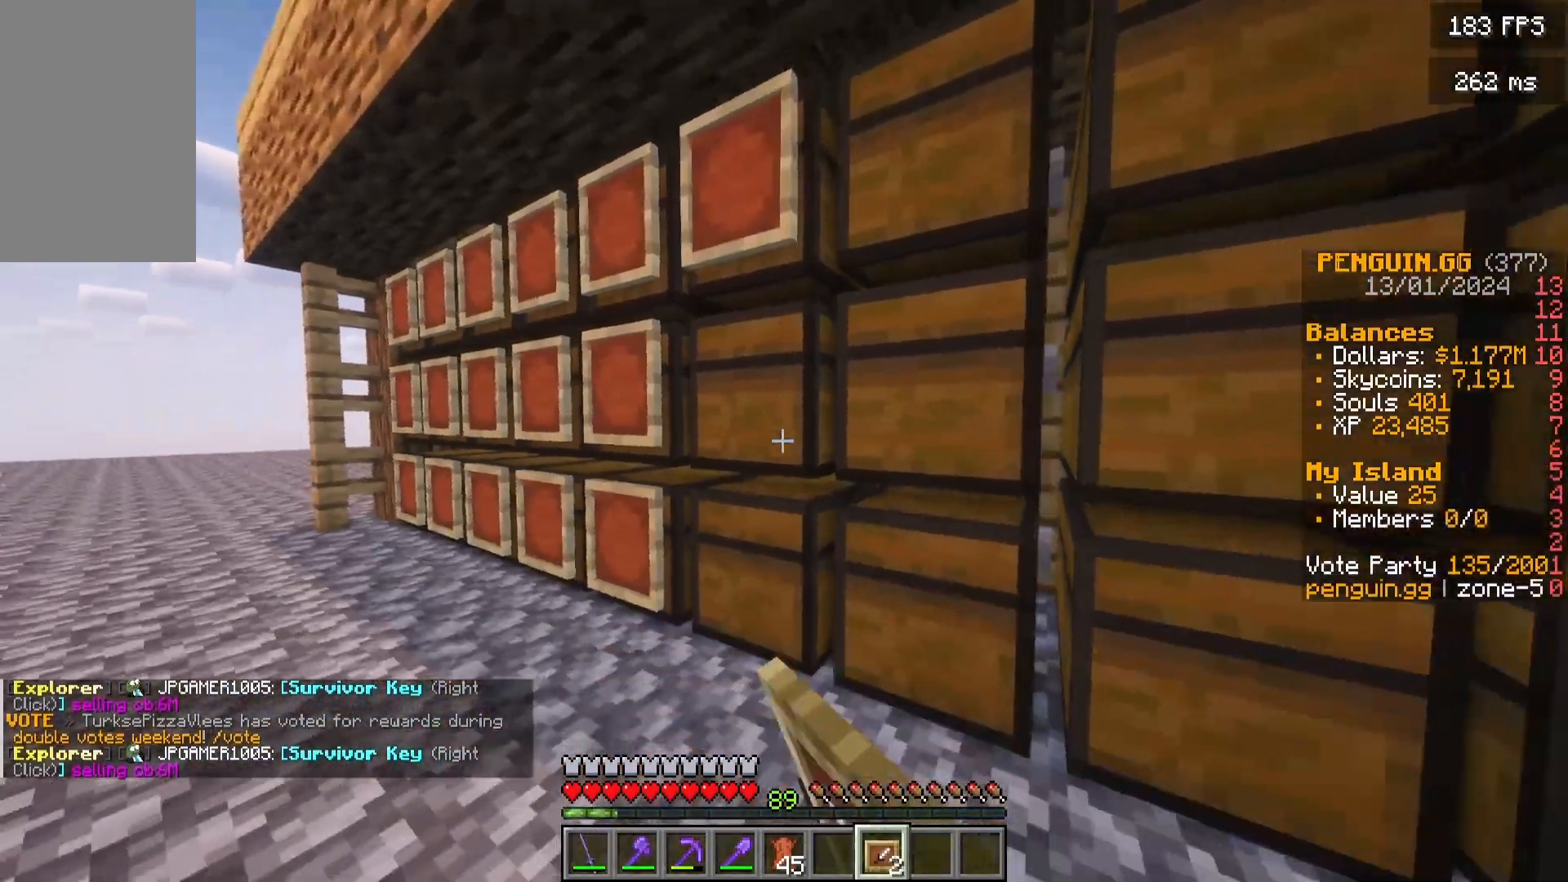
{"keys": ["d", "w"], "mouse": ["right"]}